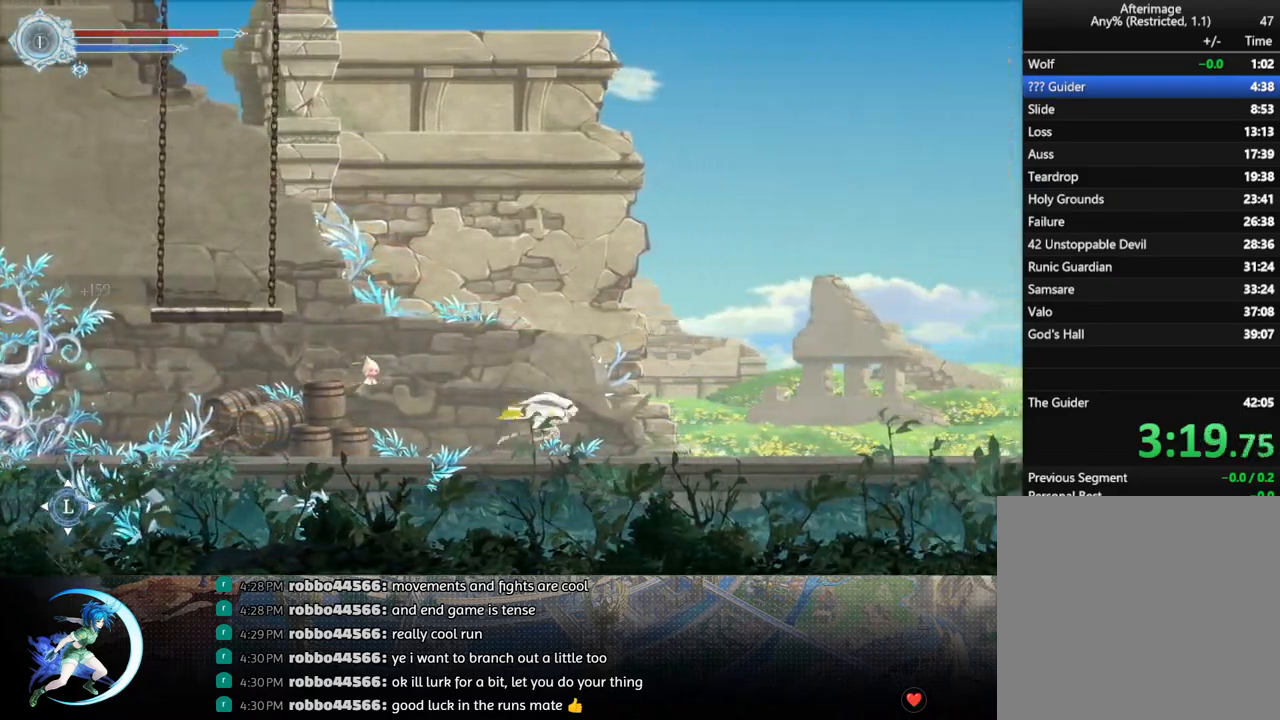
Gameplay with a controller (PlayStation layout); each line is a JSON object with the inputs held at the frame after it. "events" lists button and stick changes between this image and that frame as [ms after this image, input, new state], when the widget could be followed in between.
{"buttons": ["DPAD_RIGHT"], "left_stick": "center", "right_stick": "center", "events": [[17, "R1", "down"], [167, "R1", "up"], [317, "R1", "down"], [500, "R1", "up"]]}
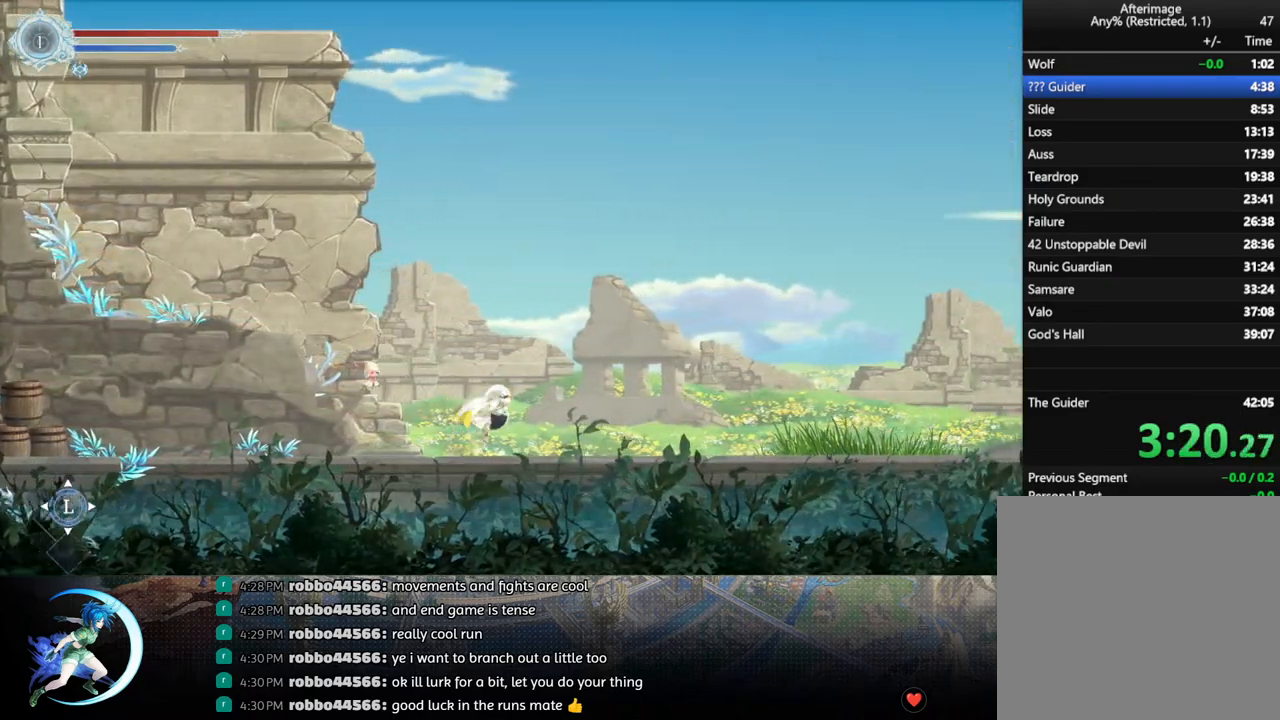
{"buttons": ["DPAD_RIGHT"], "left_stick": "center", "right_stick": "center", "events": [[167, "R1", "down"], [300, "R1", "up"]]}
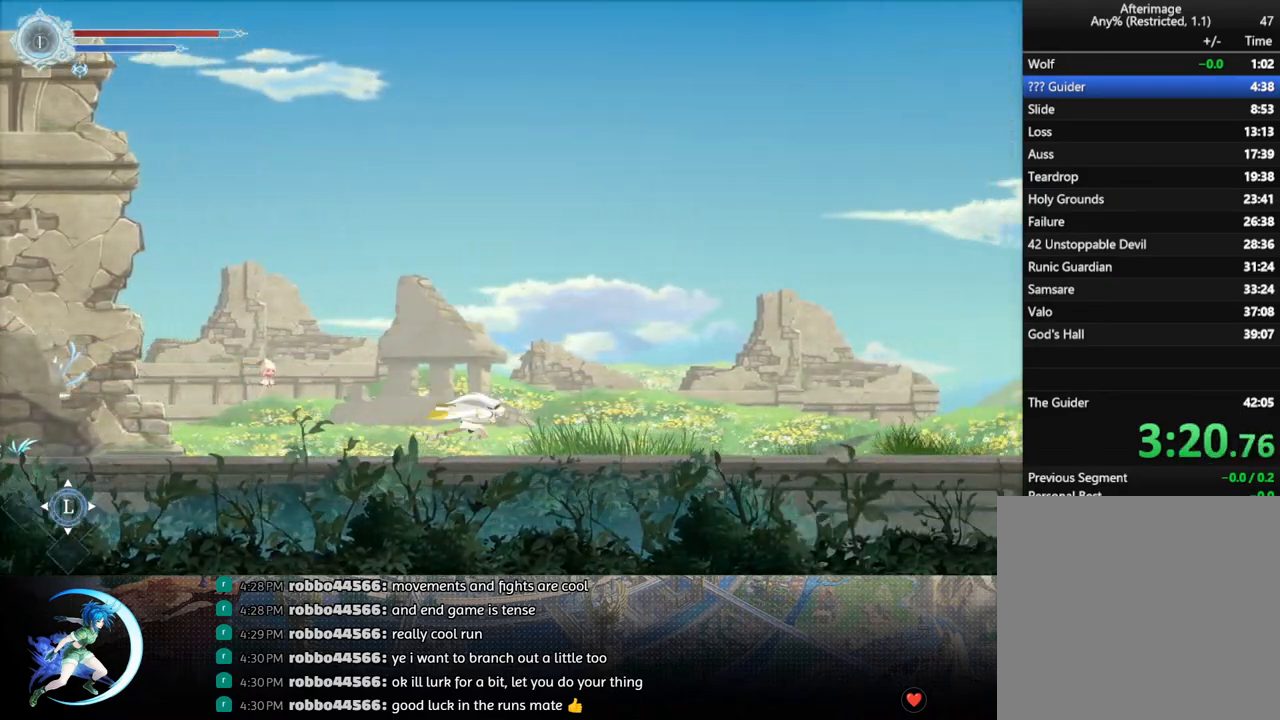
{"buttons": ["DPAD_RIGHT"], "left_stick": "center", "right_stick": "center", "events": [[17, "R1", "down"], [183, "R1", "up"], [350, "R1", "down"], [500, "R1", "up"]]}
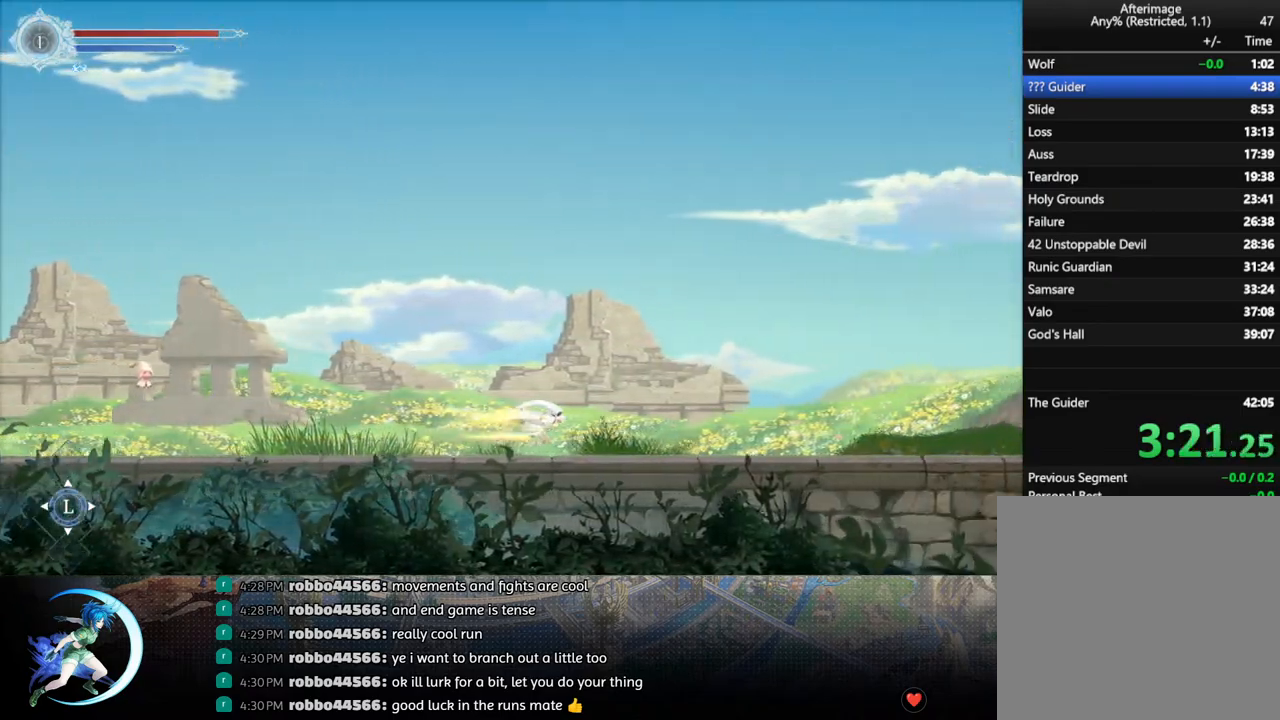
{"buttons": ["DPAD_RIGHT"], "left_stick": "center", "right_stick": "center", "events": [[183, "R1", "down"], [350, "R1", "up"]]}
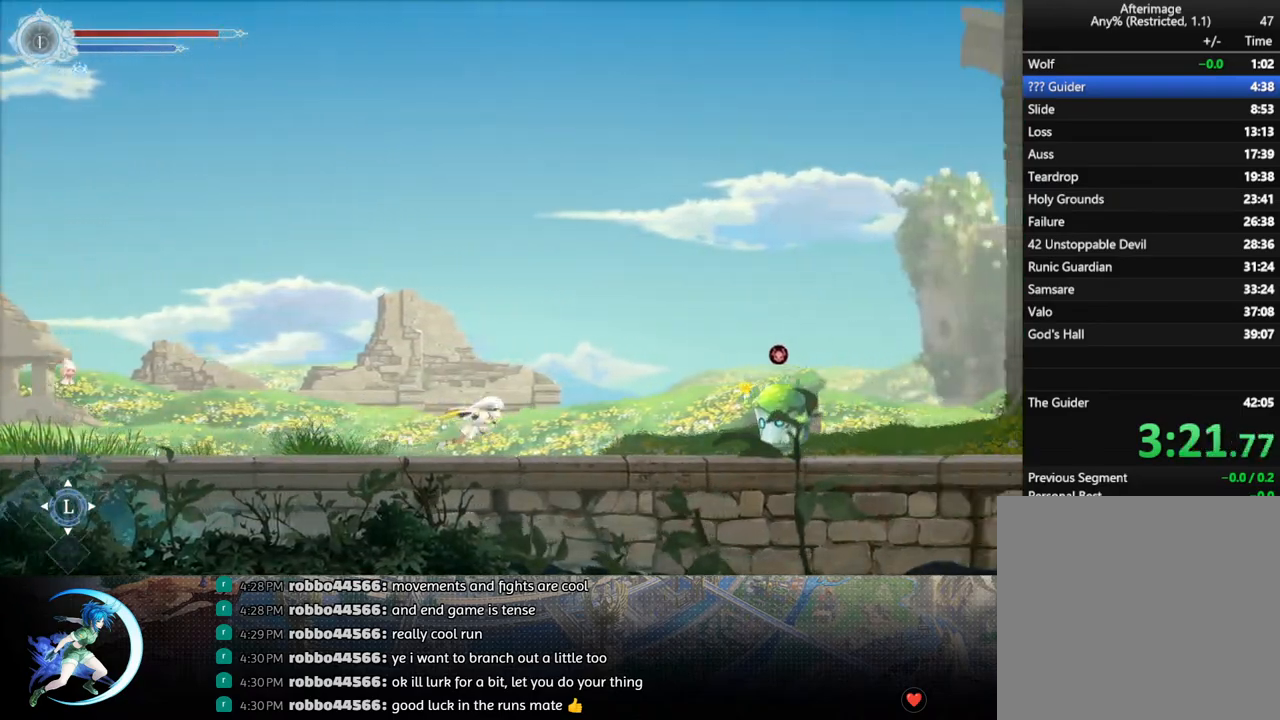
{"buttons": ["CROSS"], "left_stick": "center", "right_stick": "center", "events": [[17, "R1", "down"], [100, "R1", "up"], [167, "DPAD_RIGHT", "up"], [267, "DPAD_LEFT", "down"], [383, "CROSS", "down"], [450, "DPAD_LEFT", "up"]]}
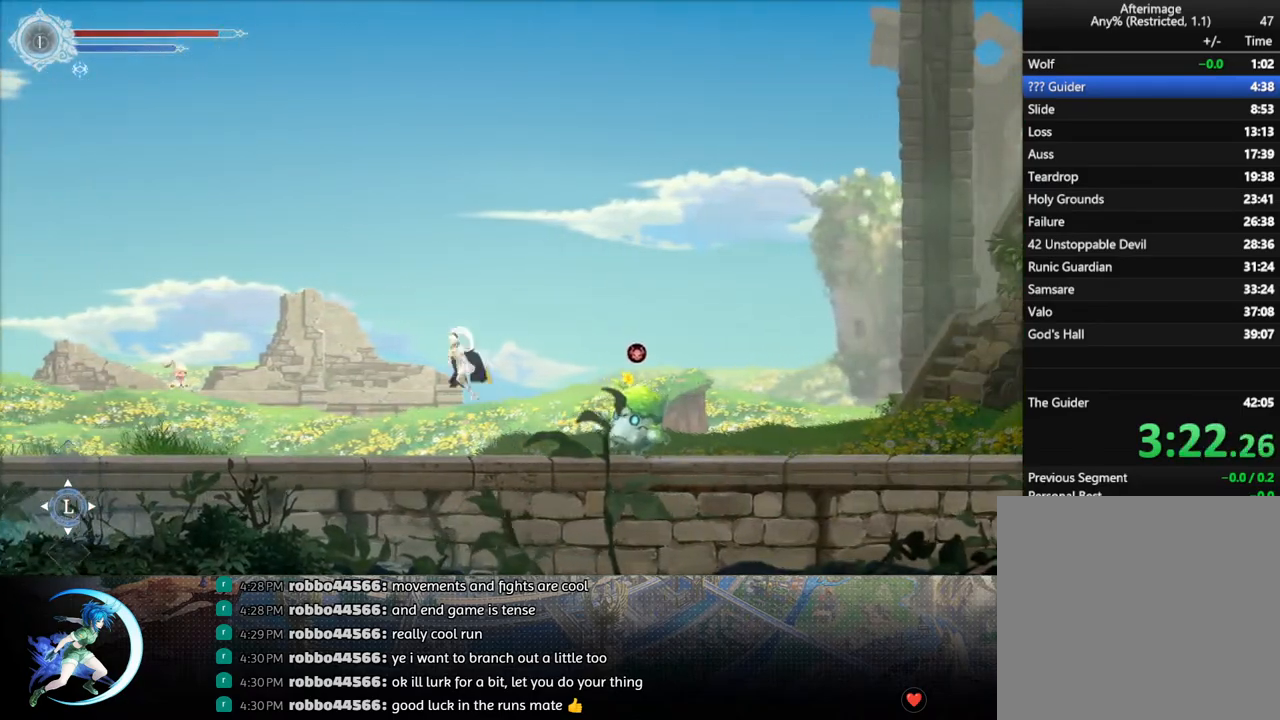
{"buttons": ["DPAD_RIGHT"], "left_stick": "center", "right_stick": "center", "events": [[17, "DPAD_RIGHT", "down"], [117, "R1", "down"], [133, "CROSS", "up"], [283, "R1", "up"]]}
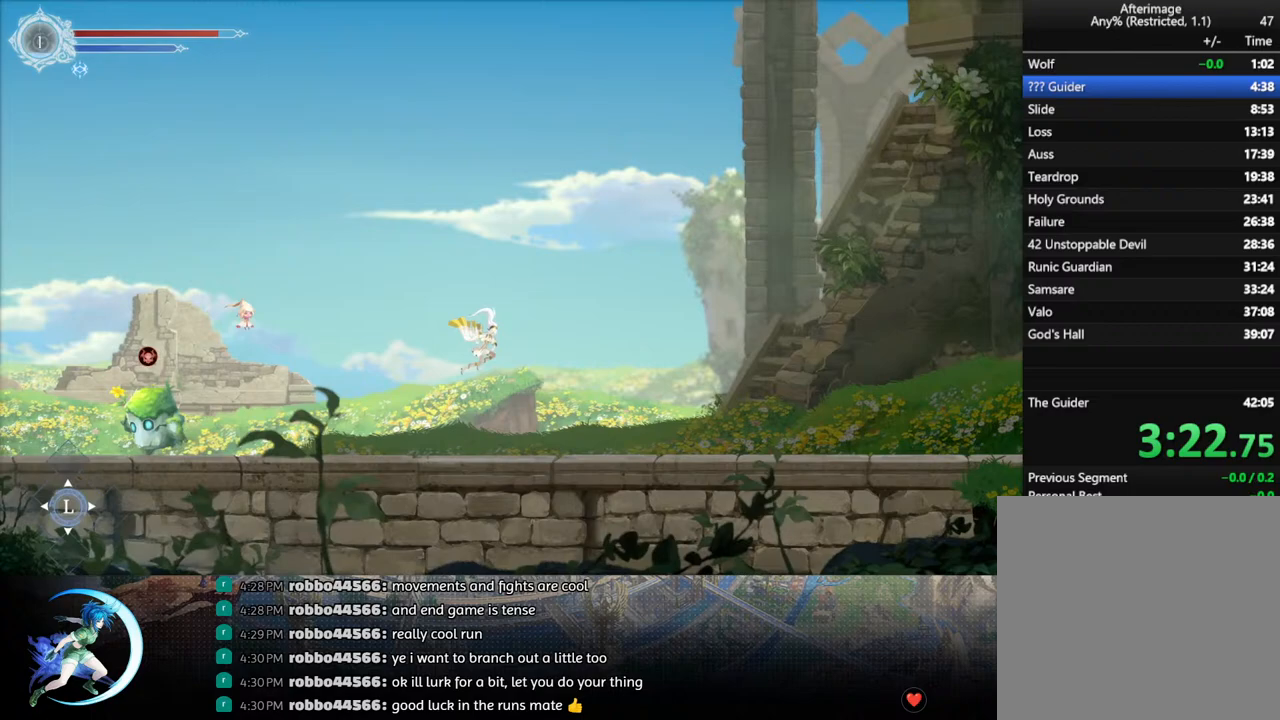
{"buttons": ["R1", "DPAD_RIGHT"], "left_stick": "center", "right_stick": "center", "events": [[333, "R1", "down"]]}
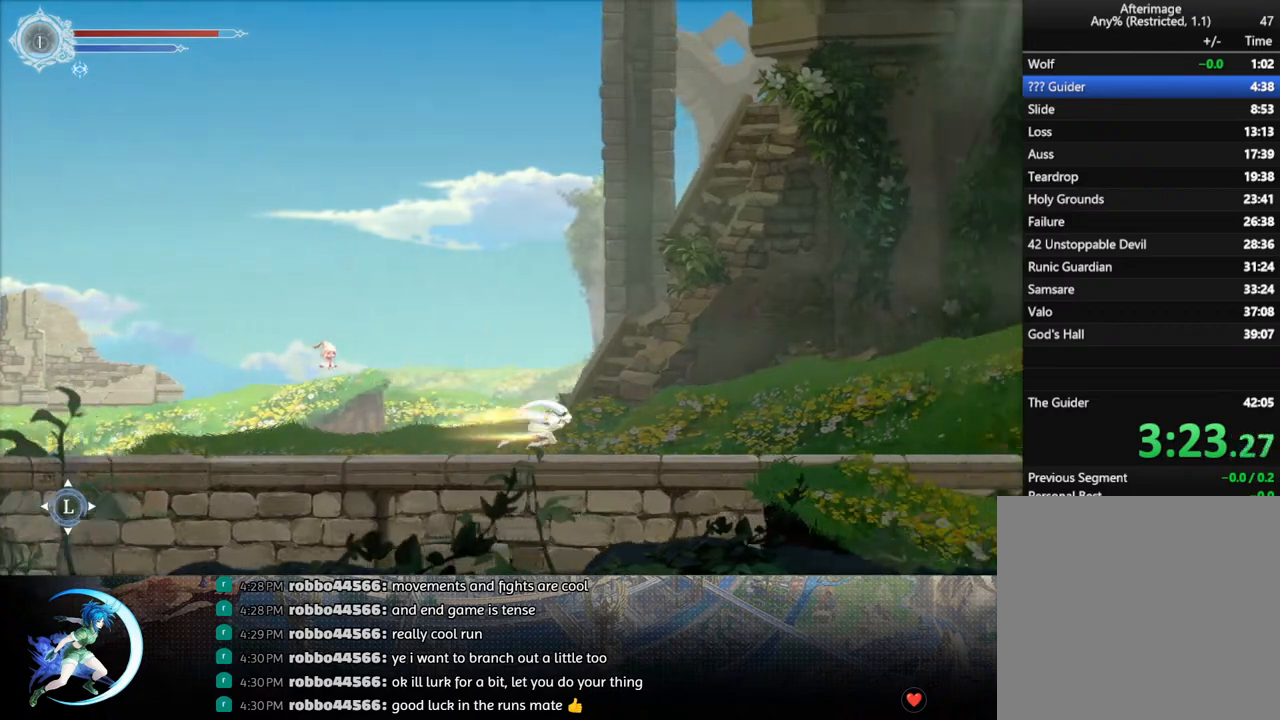
{"buttons": ["DPAD_RIGHT"], "left_stick": "center", "right_stick": "center", "events": [[17, "R1", "up"], [167, "R1", "down"], [333, "R1", "up"]]}
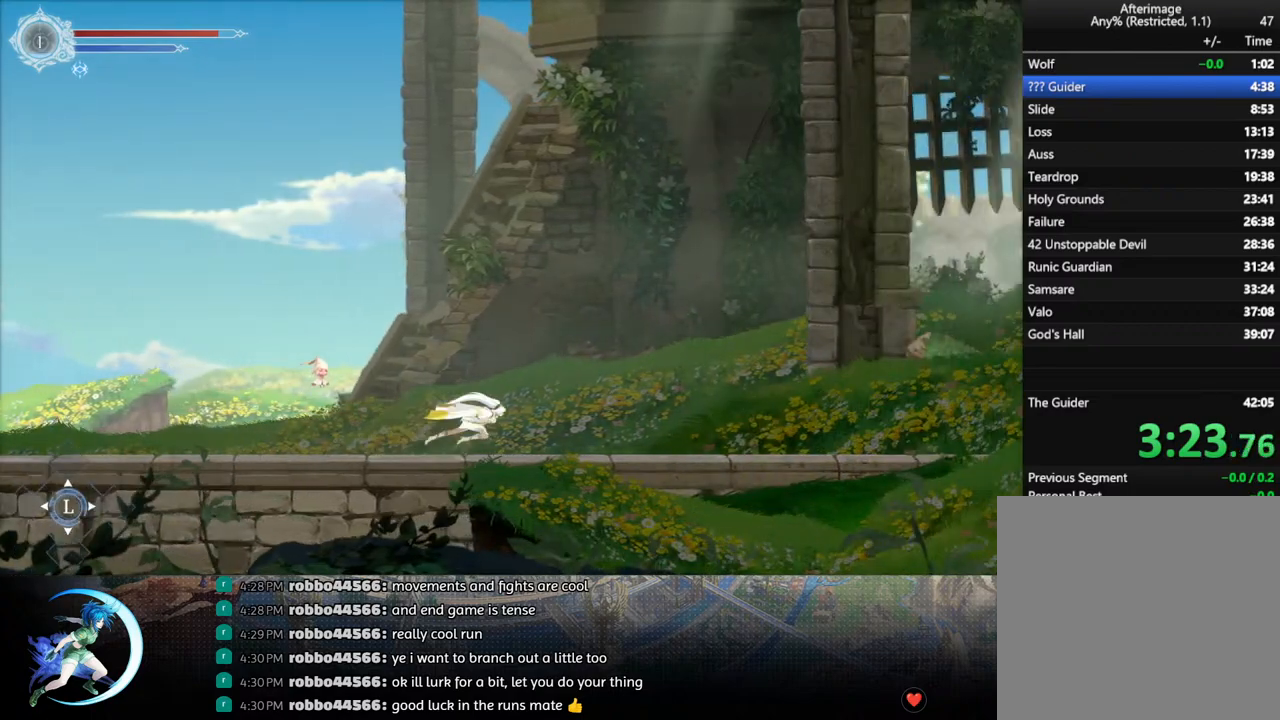
{"buttons": ["DPAD_RIGHT"], "left_stick": "center", "right_stick": "center", "events": [[17, "R1", "down"], [167, "R1", "up"], [350, "R1", "down"], [500, "R1", "up"]]}
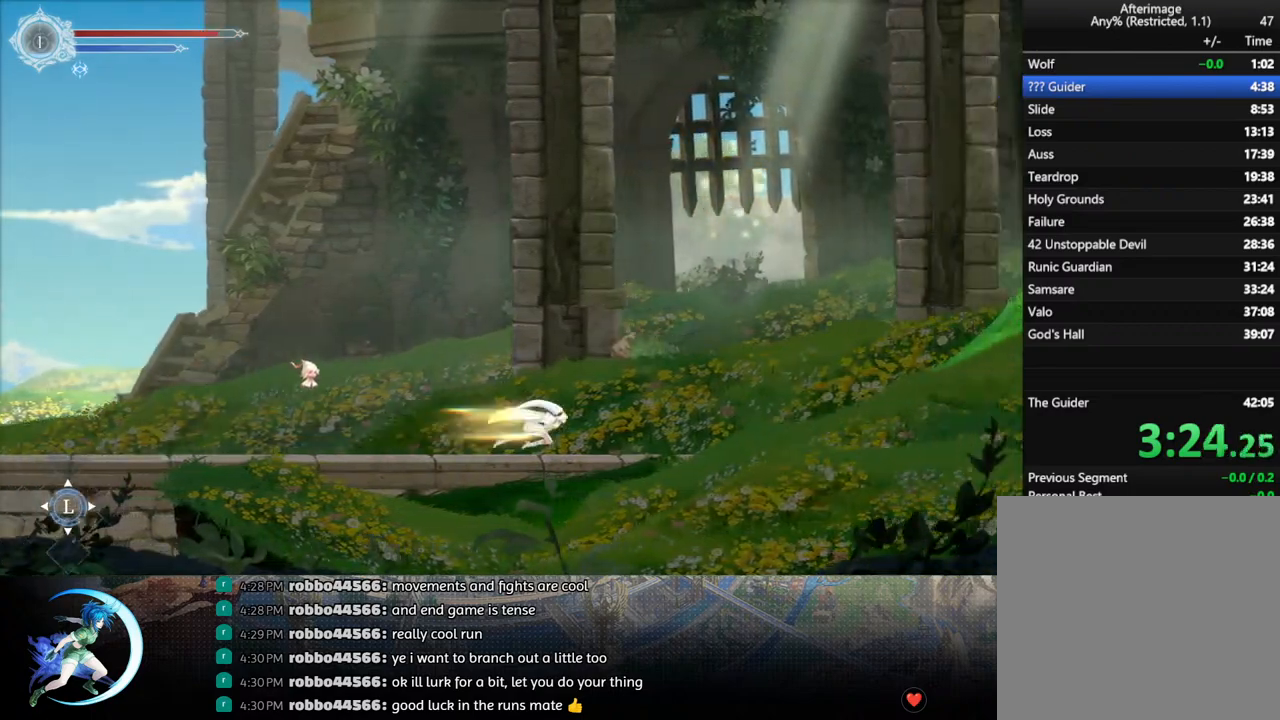
{"buttons": ["R1", "DPAD_RIGHT"], "left_stick": "center", "right_stick": "center", "events": [[183, "R1", "down"], [350, "R1", "up"], [500, "R1", "down"]]}
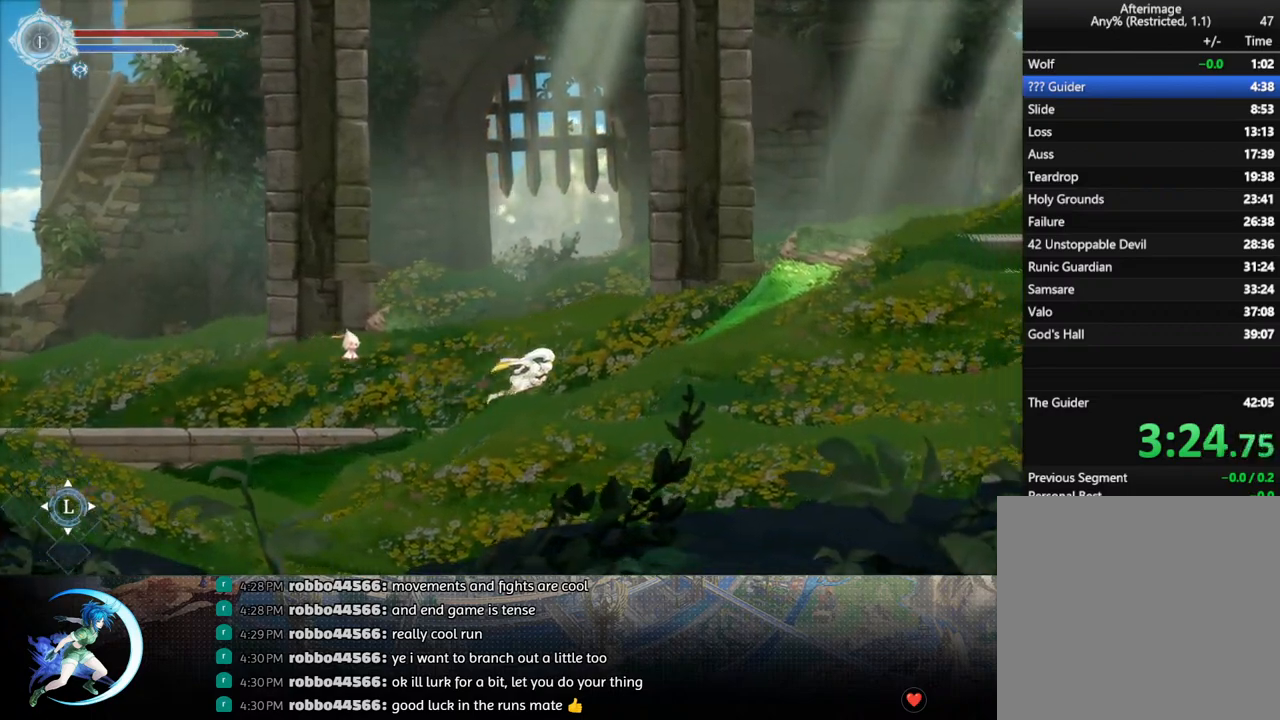
{"buttons": ["R1", "DPAD_RIGHT"], "left_stick": "center", "right_stick": "center", "events": [[200, "R1", "up"], [367, "R1", "down"]]}
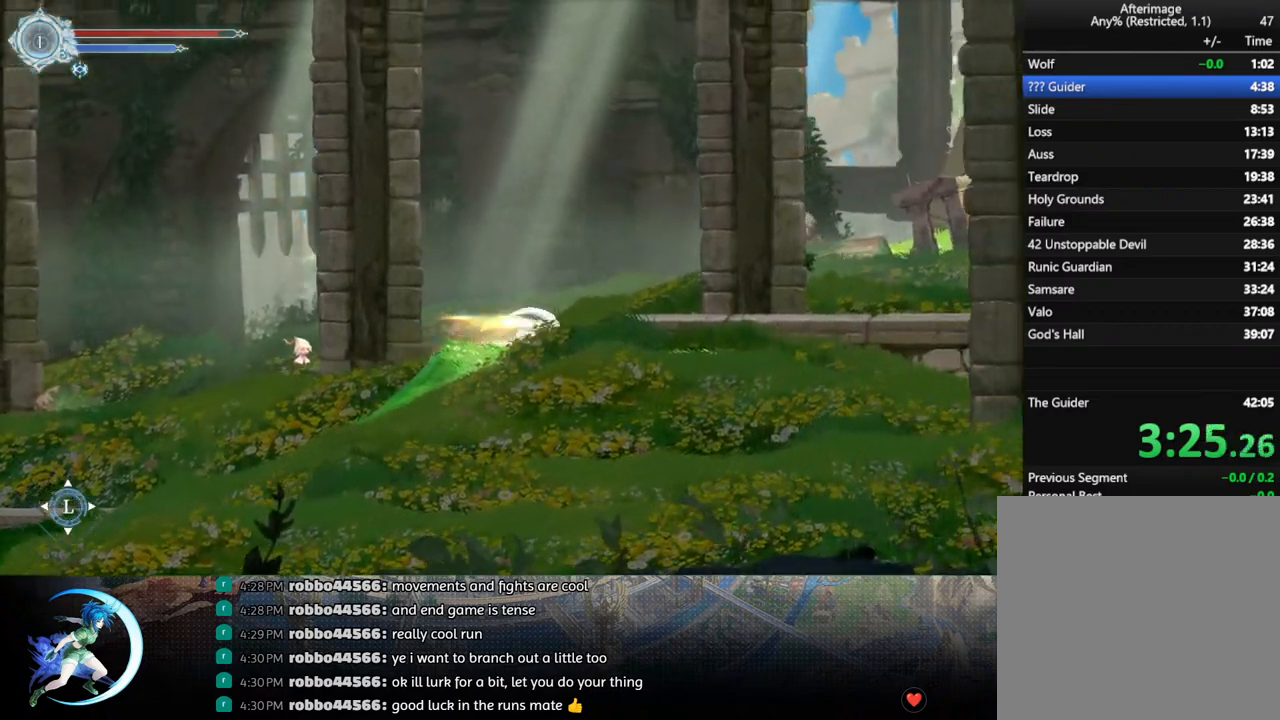
{"buttons": ["DPAD_RIGHT"], "left_stick": "center", "right_stick": "center", "events": [[33, "R1", "up"], [183, "R1", "down"], [367, "R1", "up"]]}
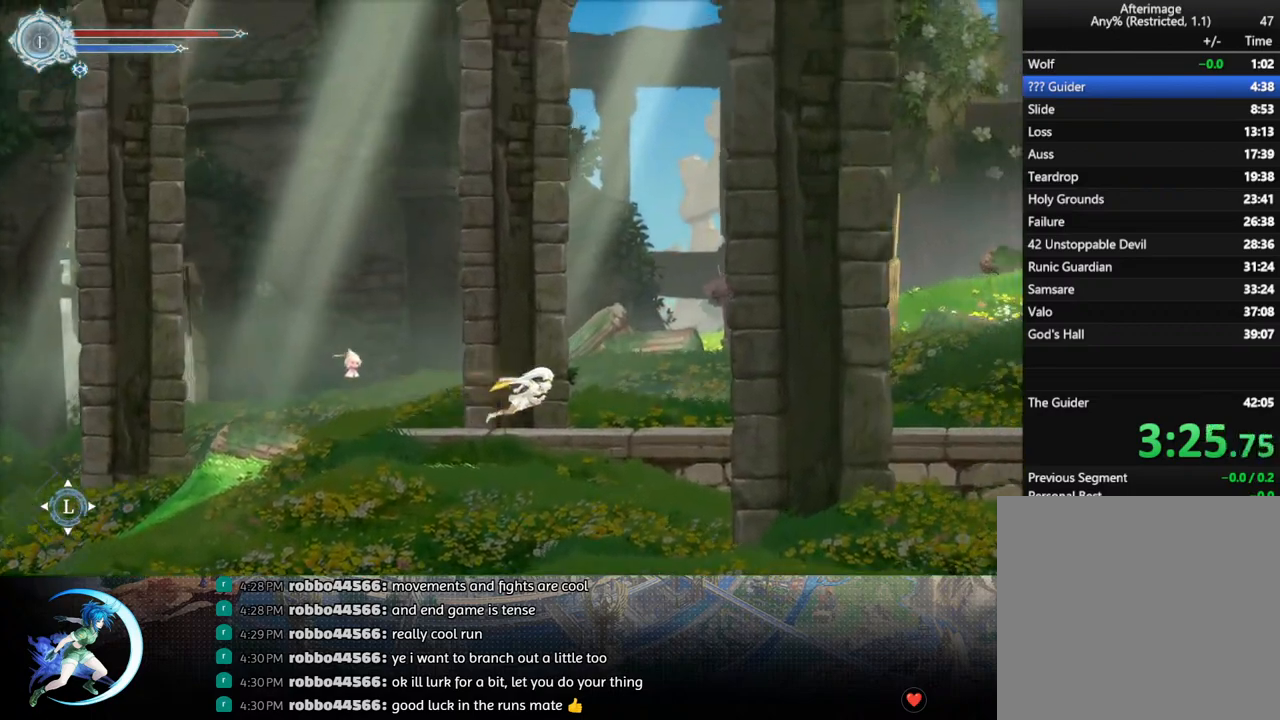
{"buttons": ["R1", "DPAD_RIGHT"], "left_stick": "center", "right_stick": "center", "events": [[33, "R1", "down"], [217, "R1", "up"], [367, "R1", "down"]]}
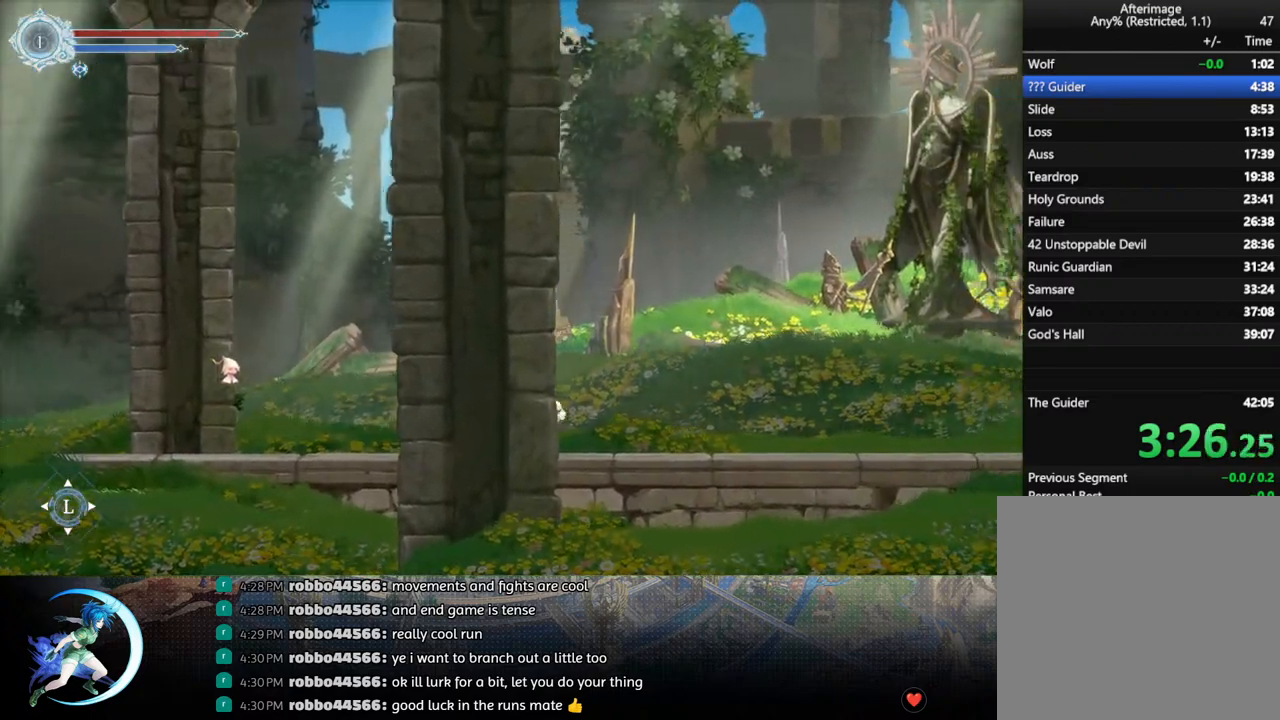
{"buttons": ["DPAD_RIGHT"], "left_stick": "center", "right_stick": "center", "events": [[33, "R1", "up"], [217, "R1", "down"], [400, "R1", "up"]]}
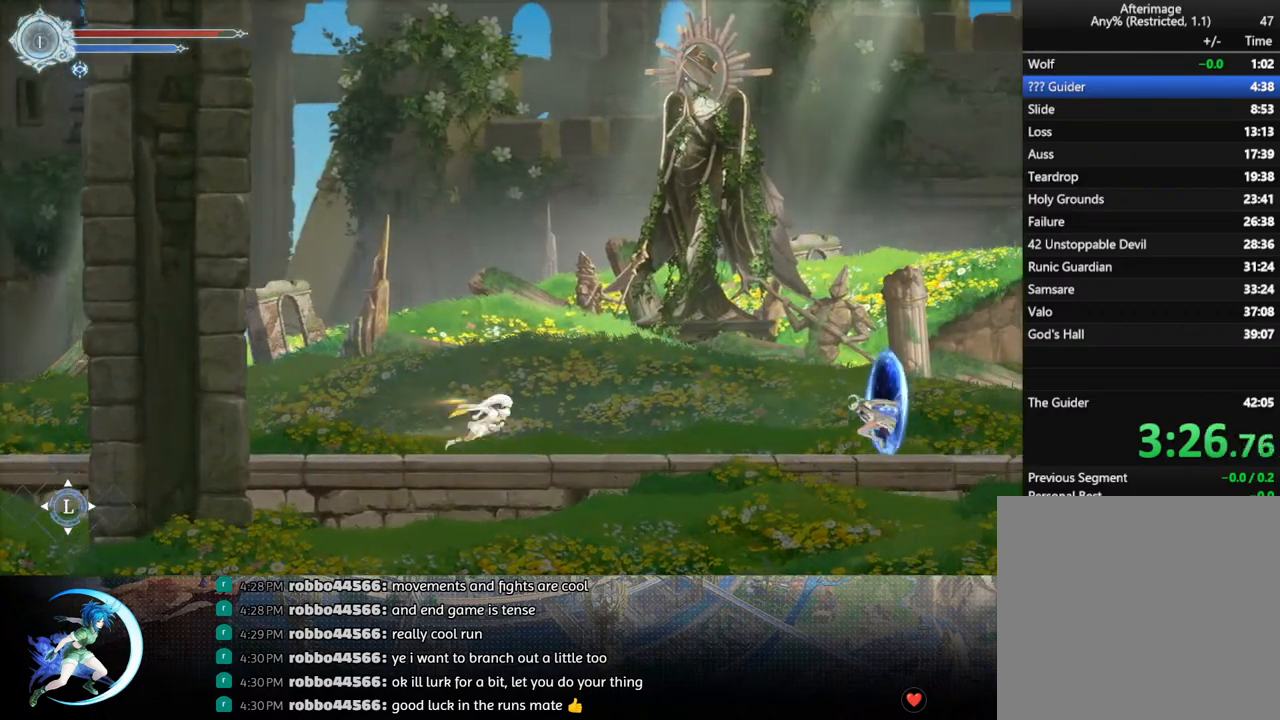
{"buttons": [], "left_stick": "center", "right_stick": "center", "events": [[67, "R1", "down"], [267, "R1", "up"], [367, "DPAD_RIGHT", "up"]]}
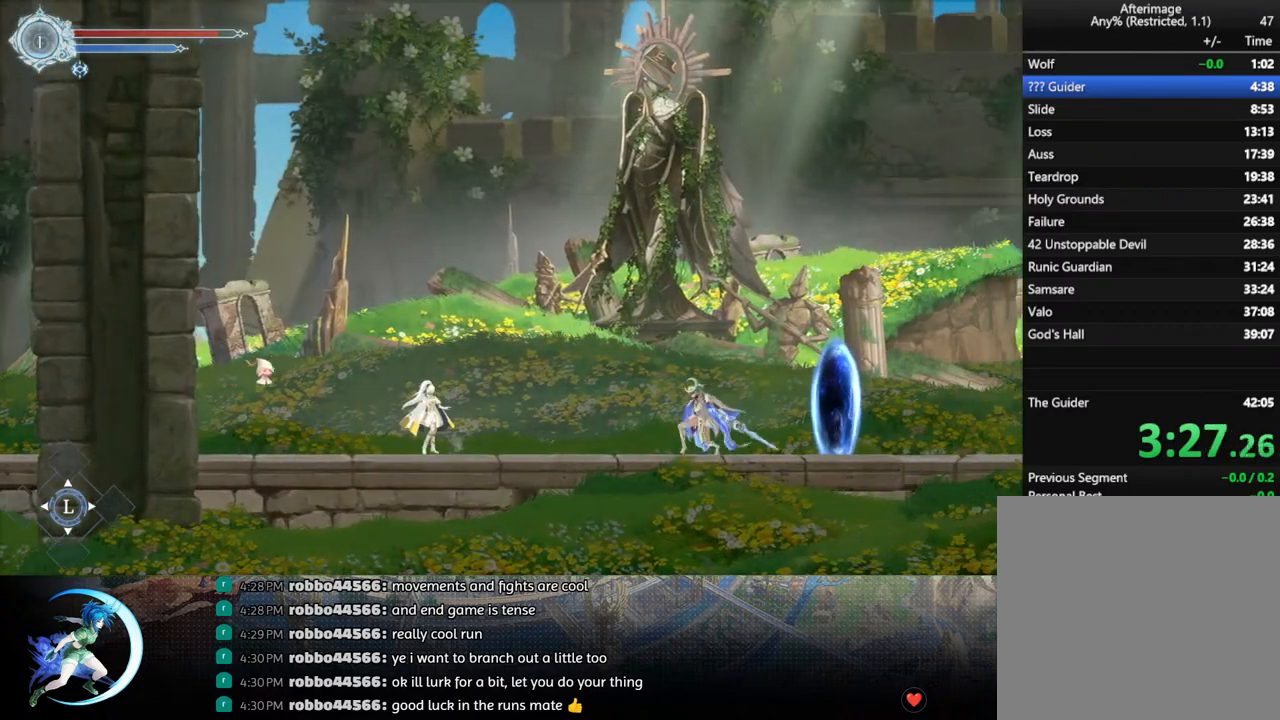
{"buttons": [], "left_stick": "center", "right_stick": "center", "events": [[250, "CIRCLE", "down"], [250, "CROSS", "down"], [300, "CIRCLE", "up"], [300, "CROSS", "up"], [367, "CIRCLE", "down"], [367, "CROSS", "down"], [417, "CIRCLE", "up"], [417, "CROSS", "up"], [450, "CIRCLE", "down"], [450, "CROSS", "down"], [500, "CIRCLE", "up"], [500, "CROSS", "up"]]}
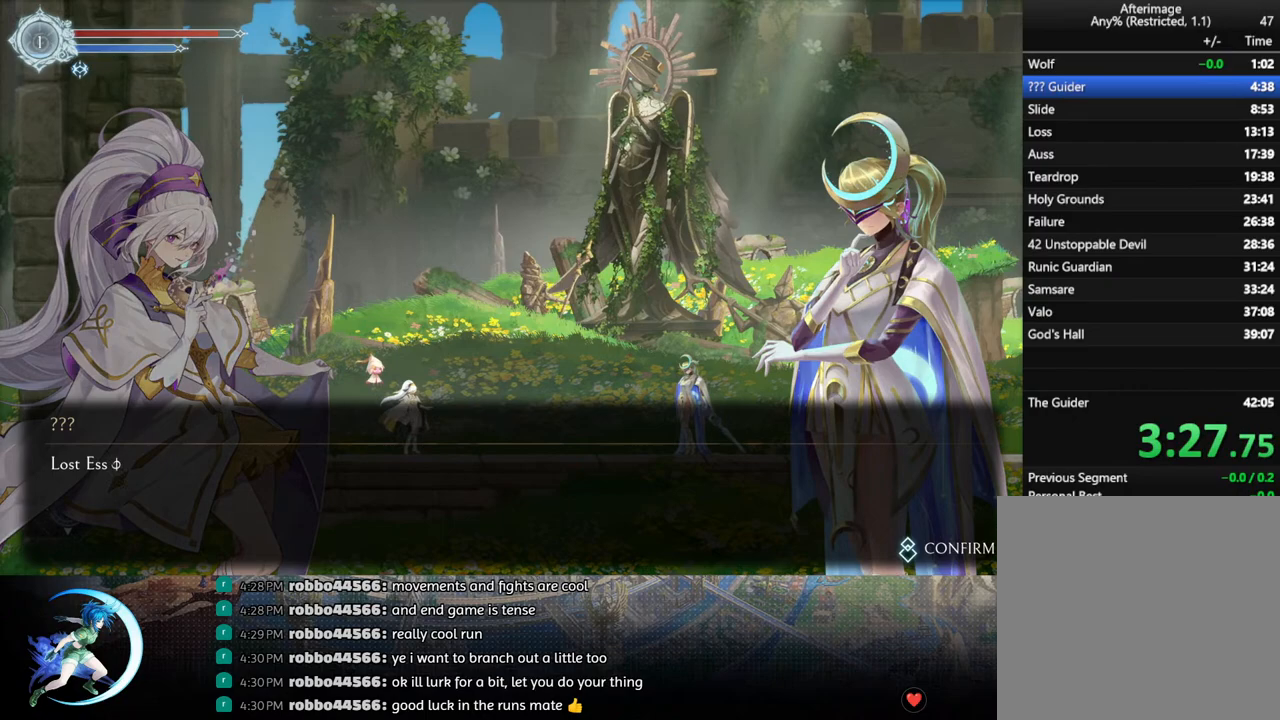
{"buttons": [], "left_stick": "center", "right_stick": "center", "events": [[50, "CIRCLE", "down"], [50, "CROSS", "down"], [100, "CIRCLE", "up"], [100, "CROSS", "up"], [150, "CIRCLE", "down"], [150, "CROSS", "down"], [200, "CIRCLE", "up"], [200, "CROSS", "up"], [250, "CIRCLE", "down"], [250, "CROSS", "down"], [300, "CIRCLE", "up"], [300, "CROSS", "up"], [350, "CIRCLE", "down"], [350, "CROSS", "down"], [383, "CIRCLE", "up"], [400, "CROSS", "up"], [433, "CROSS", "down"], [450, "CIRCLE", "down"], [483, "CIRCLE", "up"], [483, "CROSS", "up"]]}
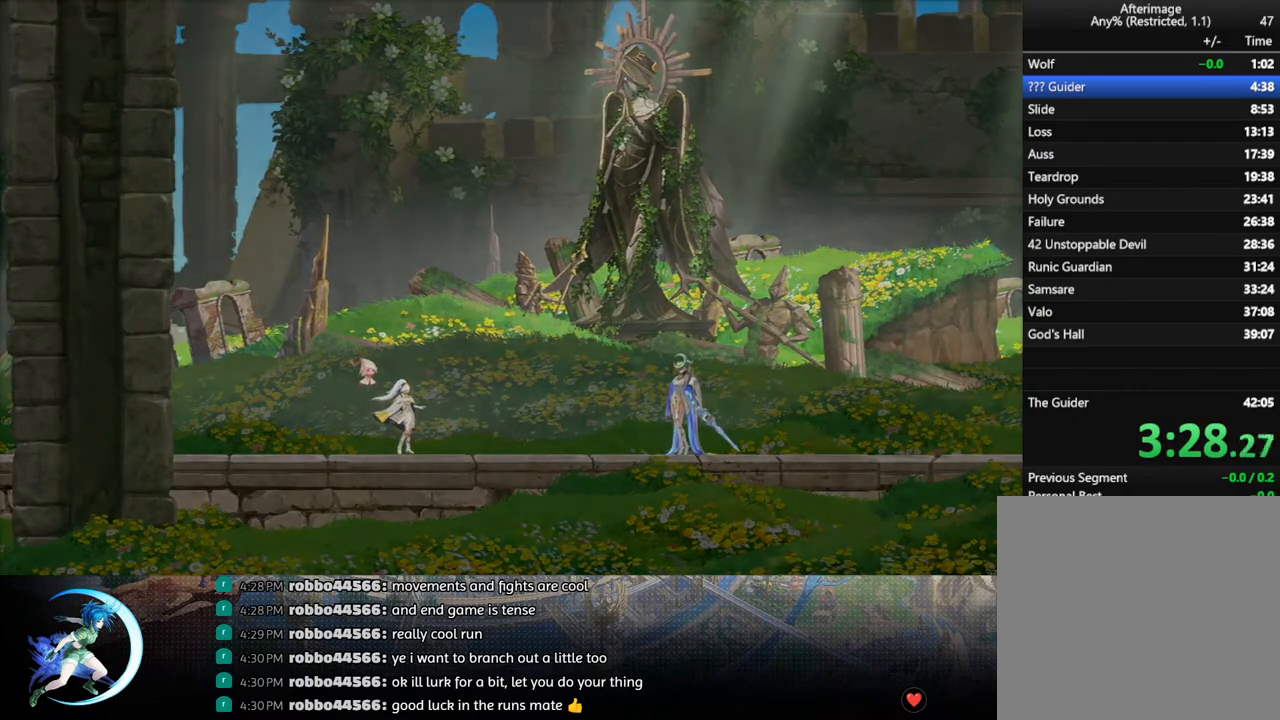
{"buttons": [], "left_stick": "center", "right_stick": "center", "events": []}
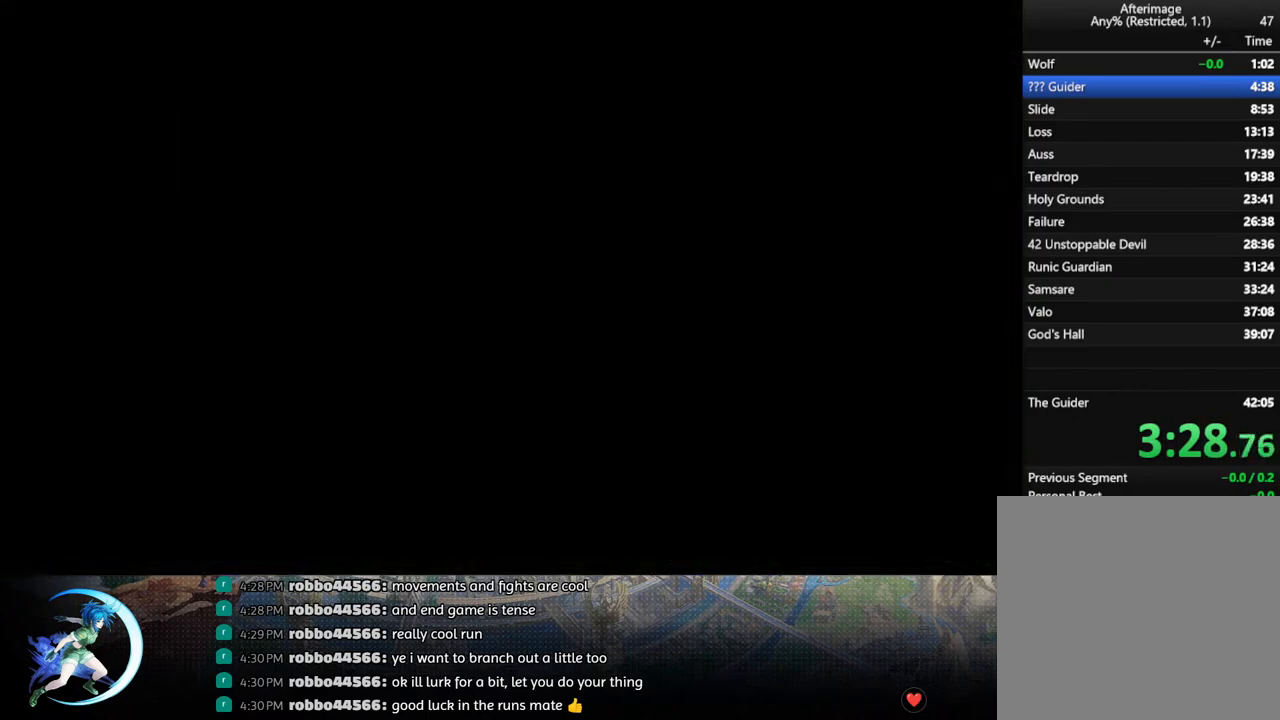
{"buttons": [], "left_stick": "center", "right_stick": "center", "events": []}
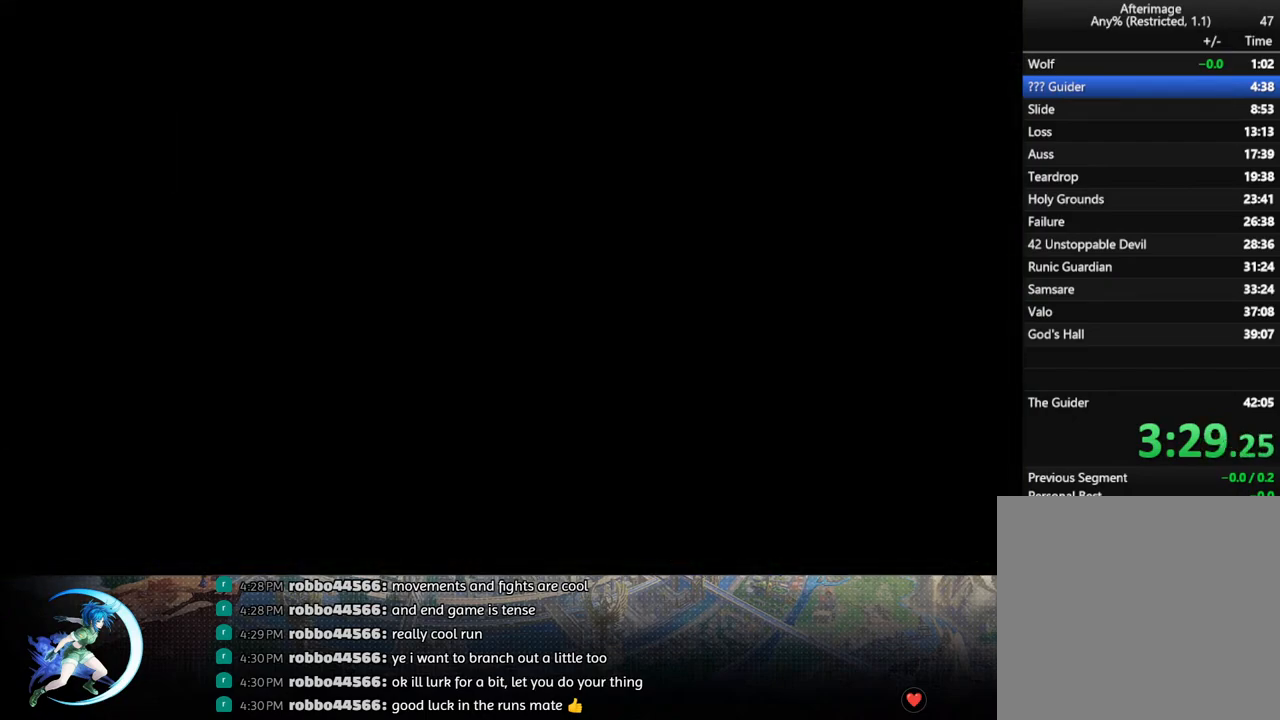
{"buttons": [], "left_stick": "center", "right_stick": "center", "events": []}
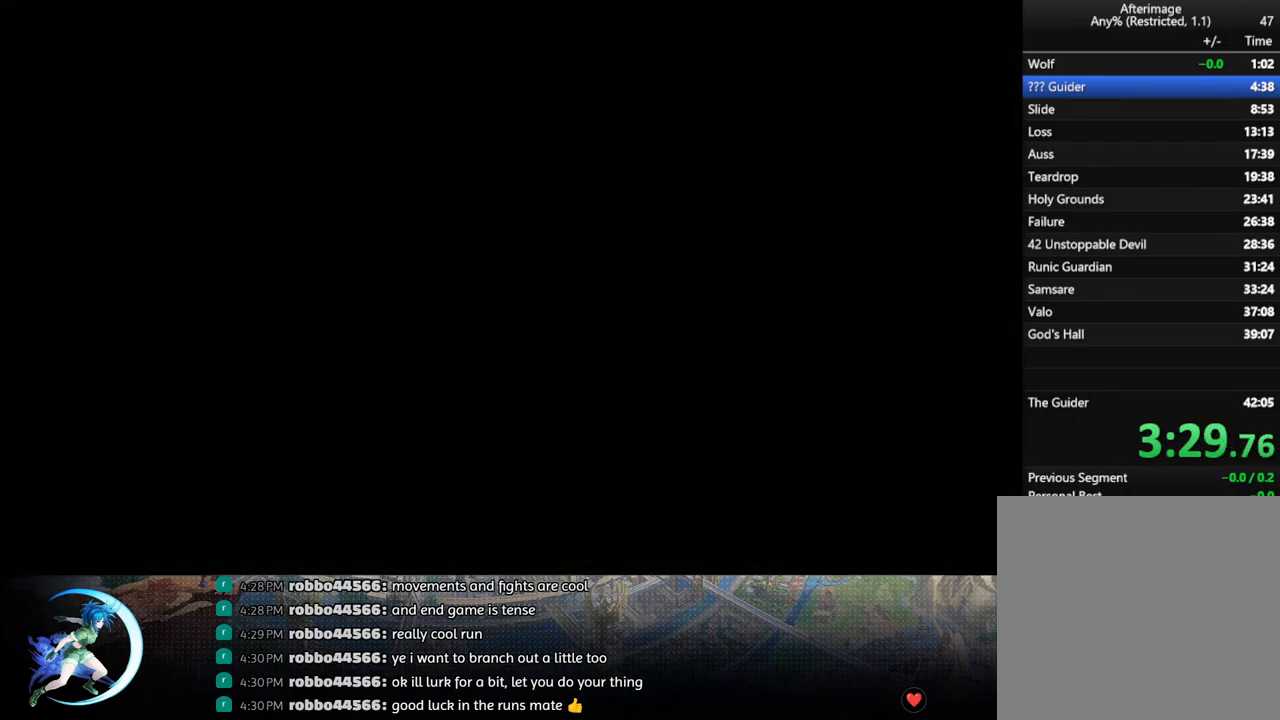
{"buttons": [], "left_stick": "center", "right_stick": "center", "events": []}
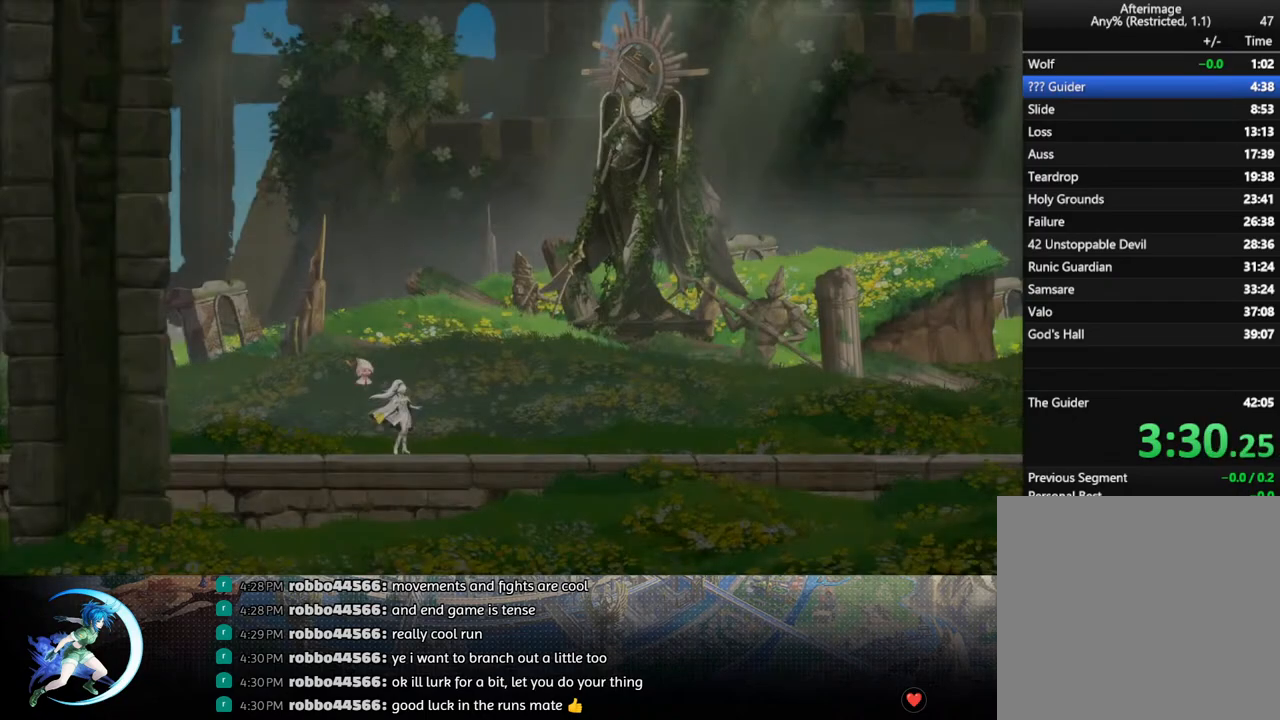
{"buttons": [], "left_stick": "center", "right_stick": "center", "events": []}
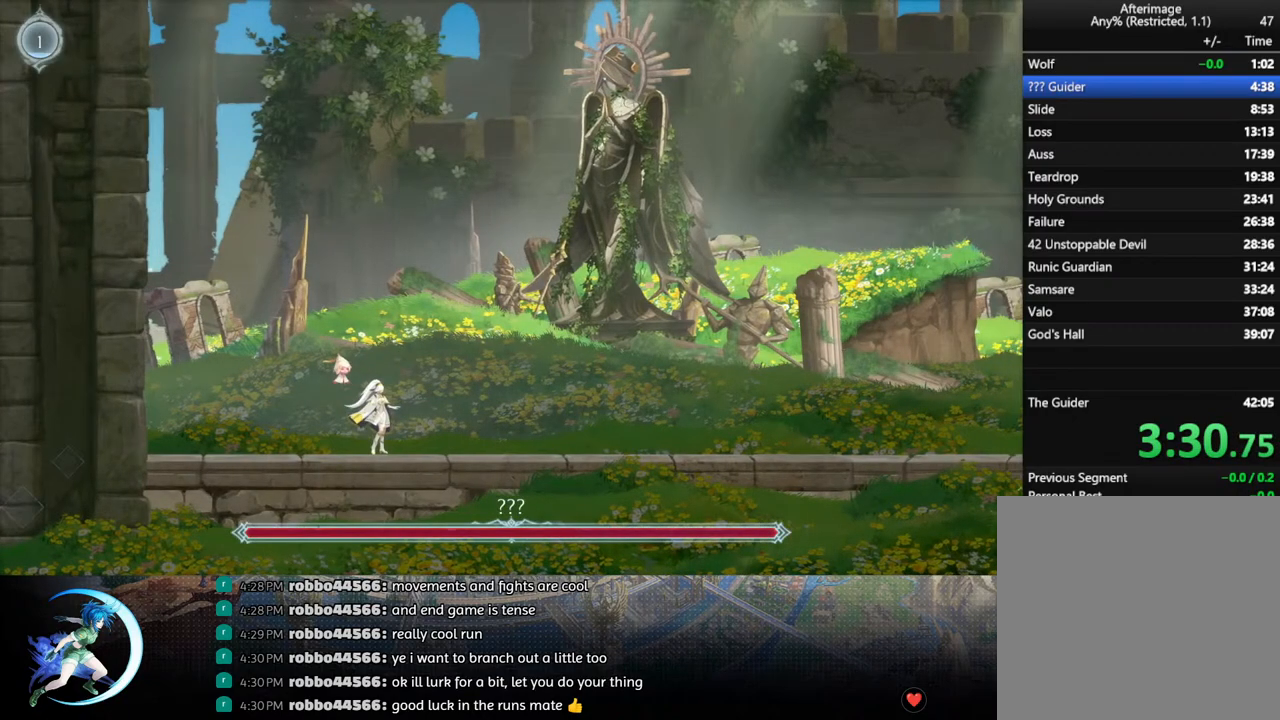
{"buttons": [], "left_stick": "center", "right_stick": "center", "events": [[50, "START", "down"], [167, "START", "up"], [300, "R1", "down"], [467, "R1", "up"]]}
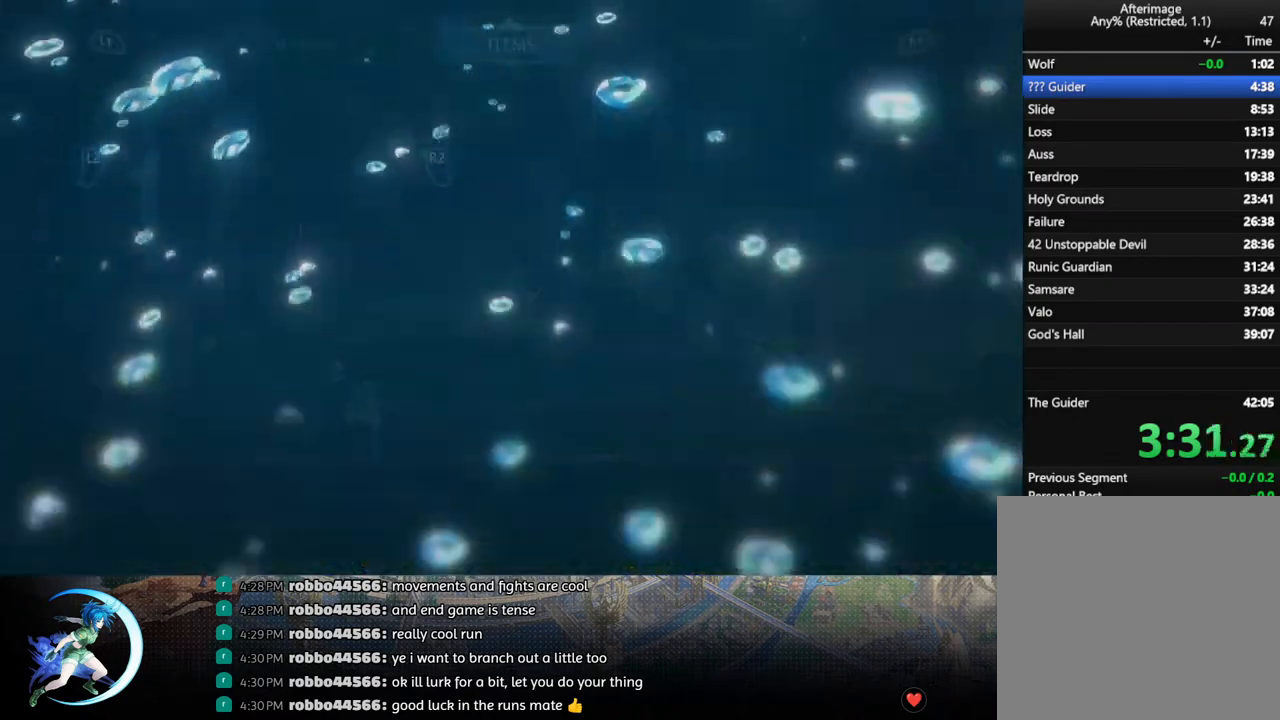
{"buttons": [], "left_stick": "center", "right_stick": "center", "events": [[183, "R1", "down"], [300, "R1", "up"]]}
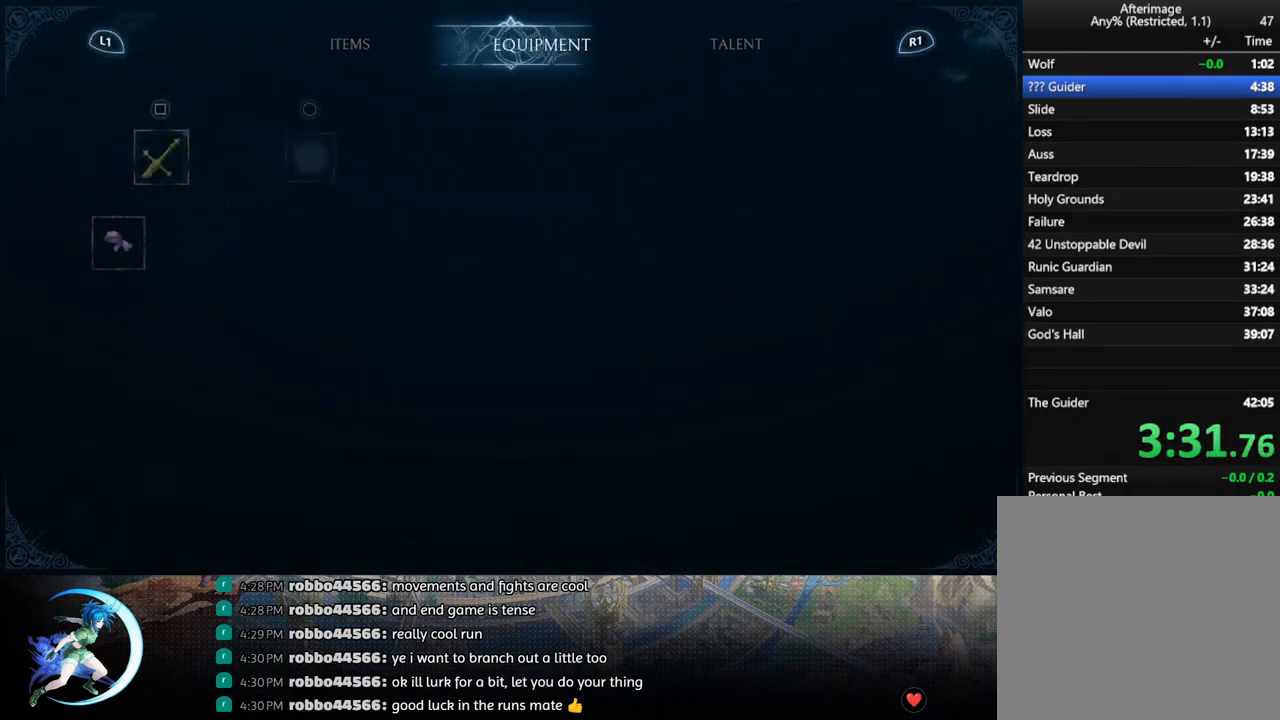
{"buttons": ["CROSS"], "left_stick": "center", "right_stick": "center", "events": [[233, "DPAD_RIGHT", "down"], [333, "DPAD_RIGHT", "up"], [500, "CROSS", "down"]]}
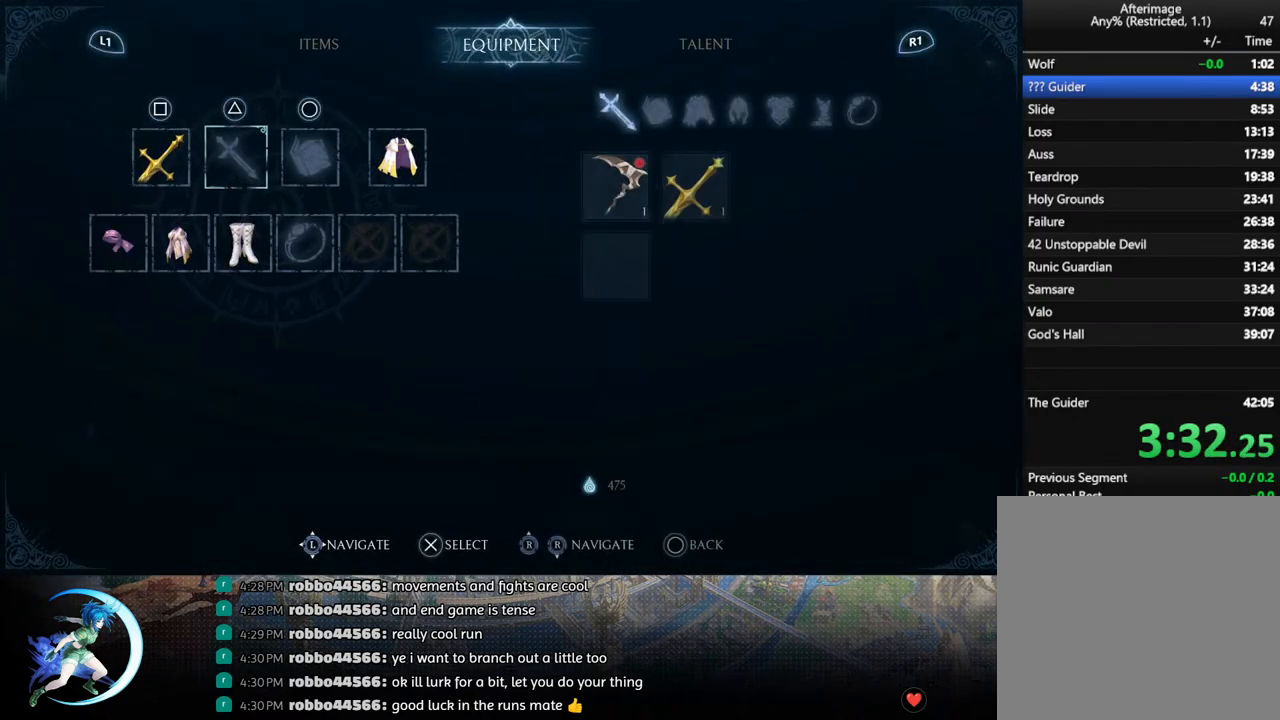
{"buttons": ["DPAD_LEFT"], "left_stick": "center", "right_stick": "center", "events": [[100, "CROSS", "up"], [267, "DPAD_RIGHT", "down"], [333, "DPAD_RIGHT", "up"], [483, "DPAD_LEFT", "down"]]}
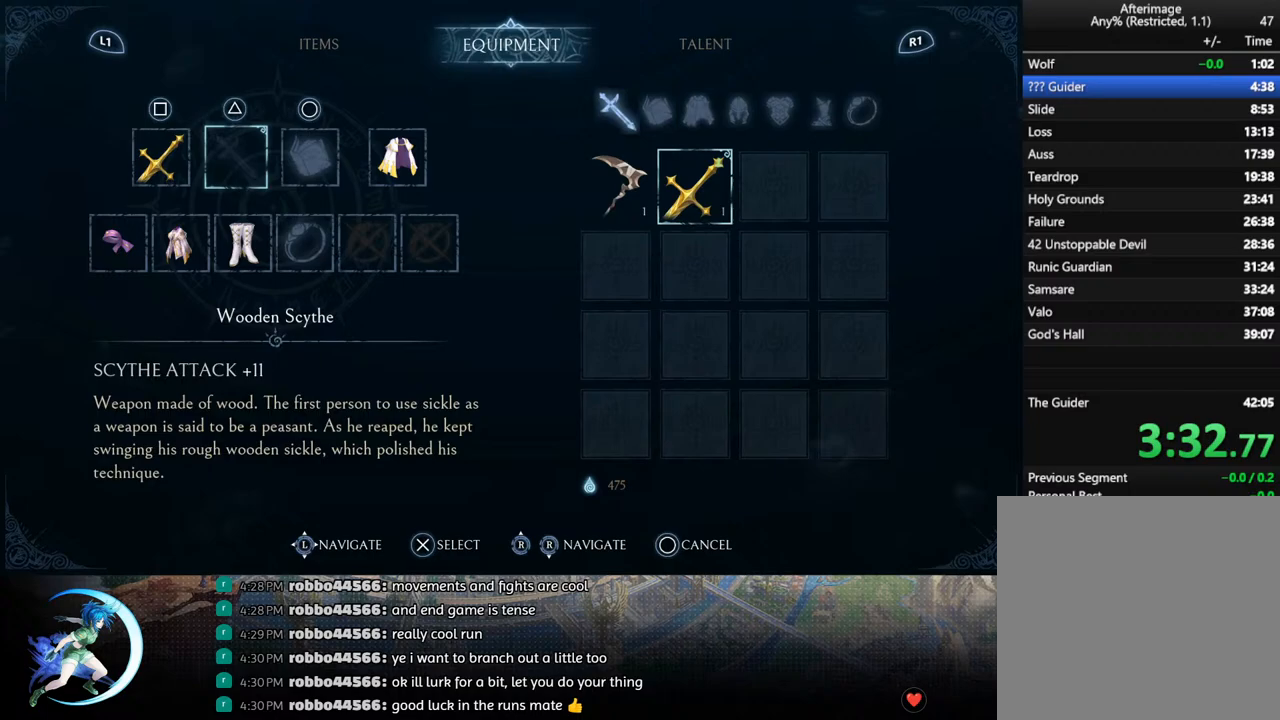
{"buttons": [], "left_stick": "center", "right_stick": "center", "events": [[67, "DPAD_LEFT", "up"], [150, "CROSS", "down"], [217, "CROSS", "up"], [300, "CIRCLE", "down"], [400, "CIRCLE", "up"]]}
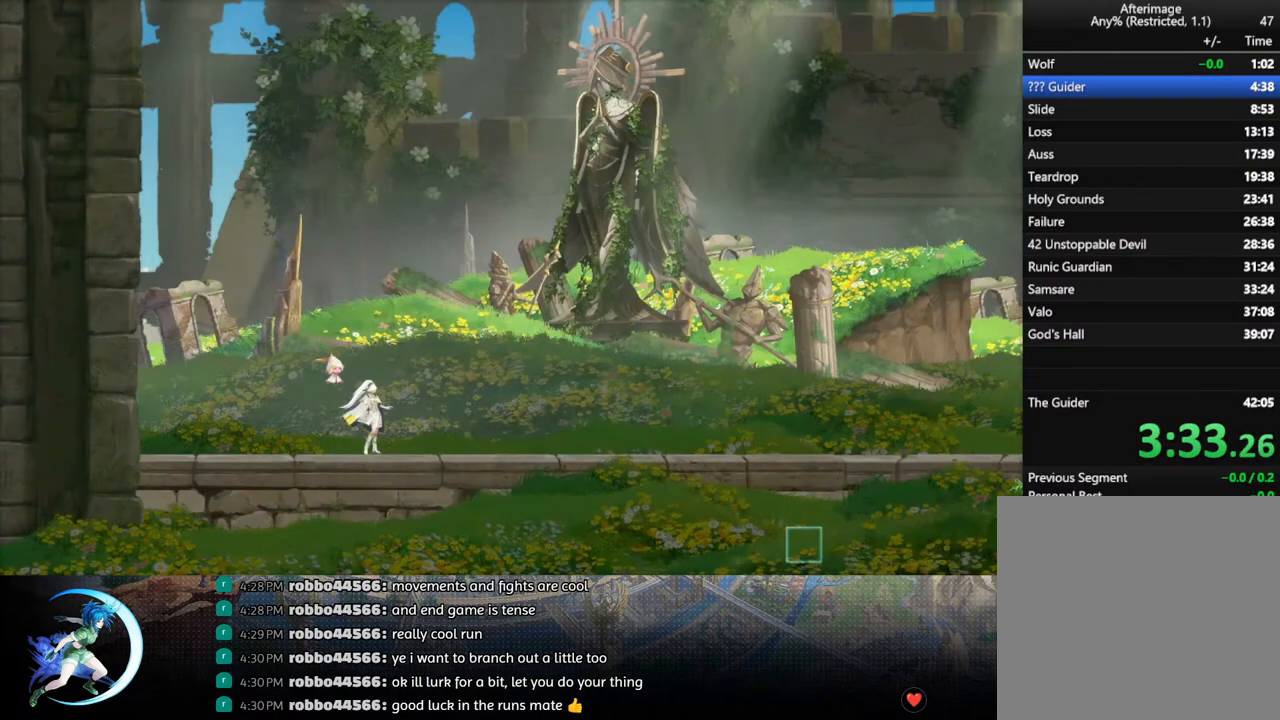
{"buttons": [], "left_stick": "center", "right_stick": "center", "events": [[217, "DPAD_RIGHT", "down"], [350, "DPAD_RIGHT", "up"]]}
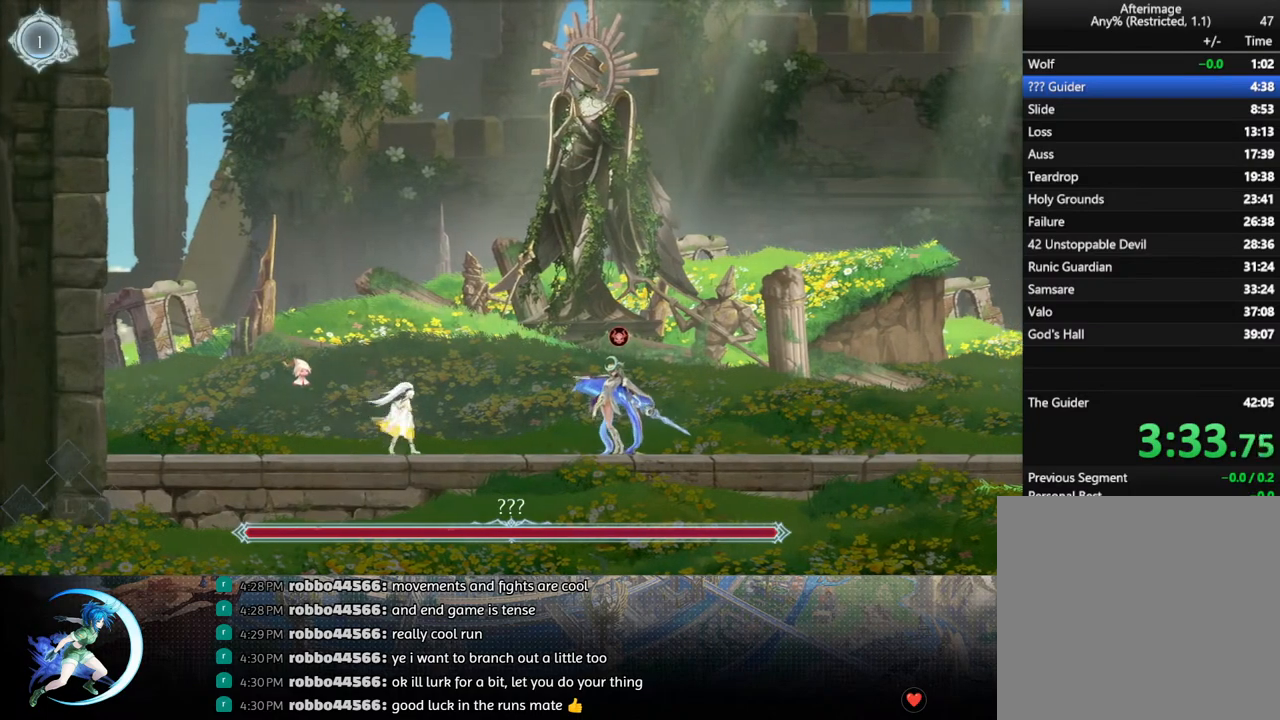
{"buttons": ["DPAD_RIGHT"], "left_stick": "center", "right_stick": "center", "events": [[17, "DPAD_LEFT", "down"], [117, "DPAD_LEFT", "up"], [217, "DPAD_RIGHT", "down"], [350, "DPAD_RIGHT", "up"], [500, "DPAD_RIGHT", "down"]]}
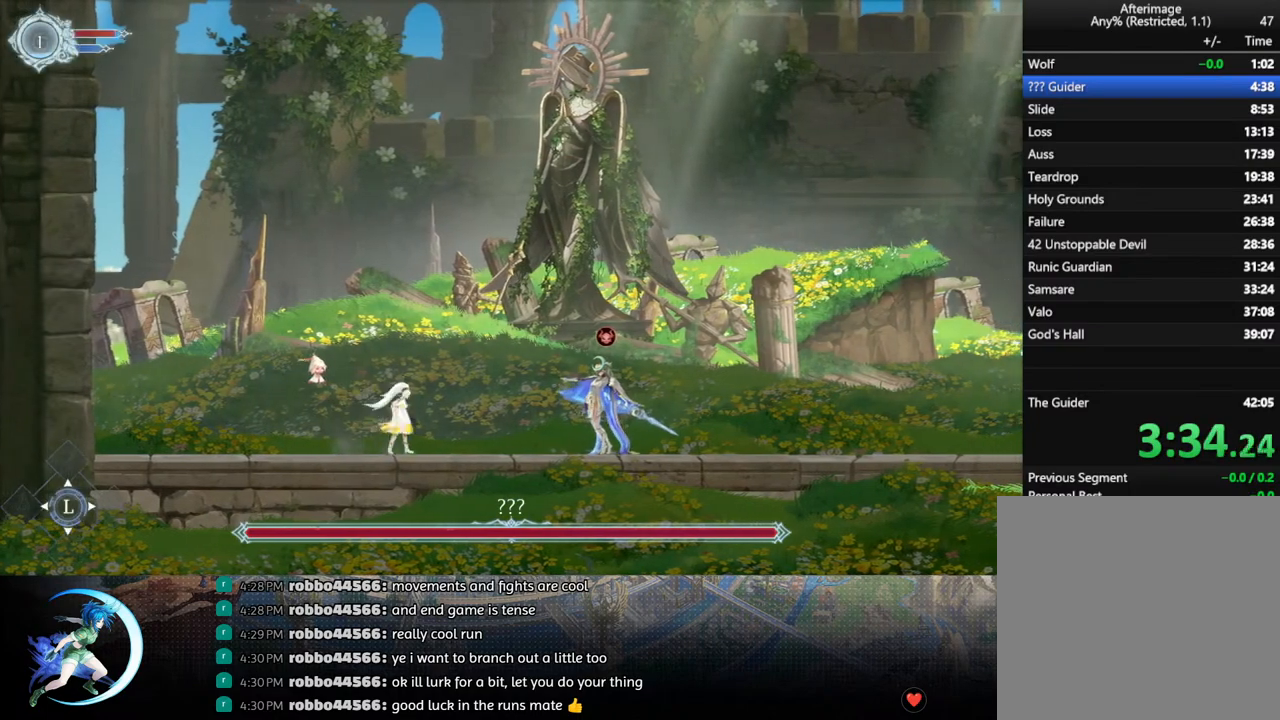
{"buttons": [], "left_stick": "center", "right_stick": "center", "events": [[100, "DPAD_RIGHT", "up"]]}